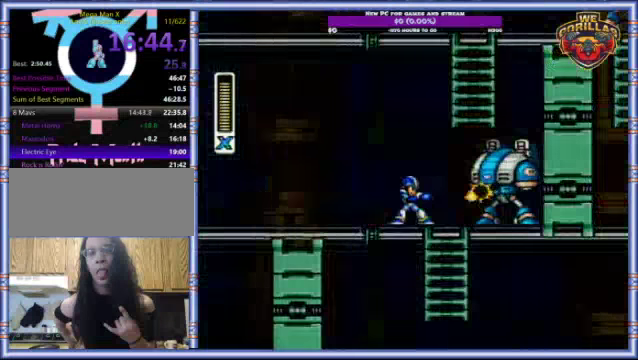
Gameplay with a controller (Nintendo layout); each line is a JSON object with the inputs held at the frame after it. "events" lists button and stick changes between this image and that frame as [ms after this image, input, new state], when the widget could be followed in between. Not read: L3 R3.
{"buttons": ["L1", "R1"], "events": [[100, "DPAD_RIGHT", "down"], [100, "Y", "up"], [167, "Y", "down"], [234, "DPAD_RIGHT", "up"], [234, "R1", "up"], [334, "Y", "up"], [400, "Y", "down"], [434, "L1", "down"], [467, "R1", "down"], [467, "Y", "up"]]}
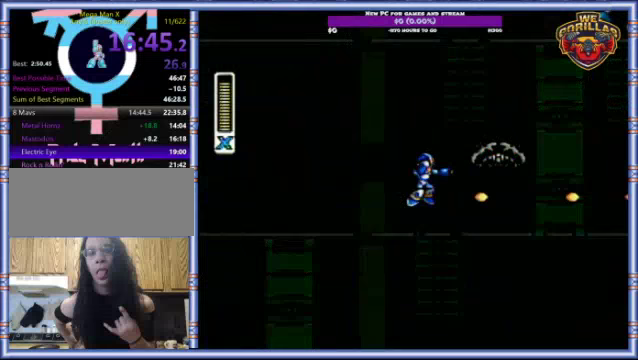
{"buttons": ["DPAD_UP"], "events": [[33, "DPAD_RIGHT", "down"], [33, "DPAD_UP", "down"], [33, "R1", "up"], [367, "DPAD_RIGHT", "up"], [367, "L1", "up"]]}
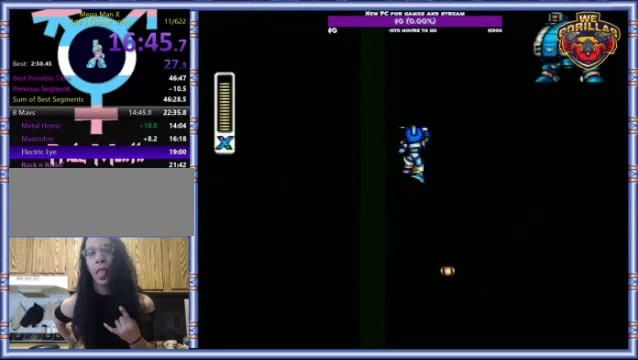
{"buttons": ["DPAD_UP"], "events": []}
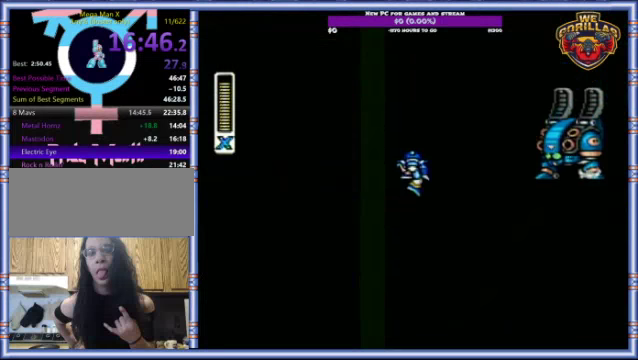
{"buttons": ["R1", "DPAD_RIGHT"], "events": [[100, "DPAD_UP", "up"], [233, "DPAD_RIGHT", "down"], [267, "R1", "down"]]}
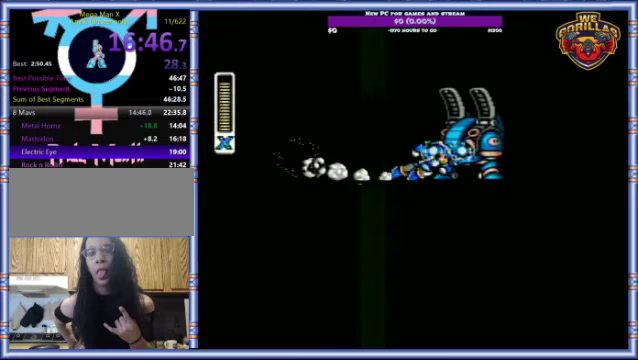
{"buttons": ["DPAD_RIGHT"], "events": [[233, "R1", "up"]]}
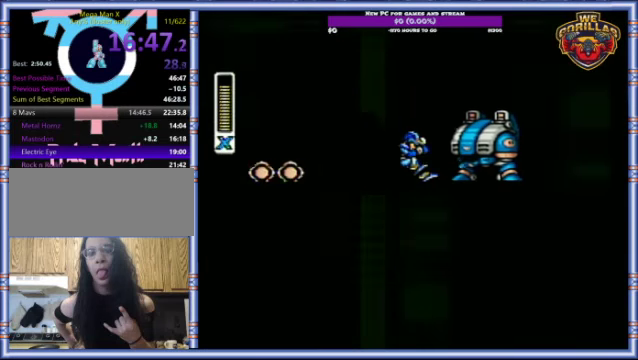
{"buttons": ["DPAD_DOWN"], "events": [[167, "R1", "down"], [333, "R1", "up"], [367, "DPAD_DOWN", "down"], [400, "DPAD_RIGHT", "up"]]}
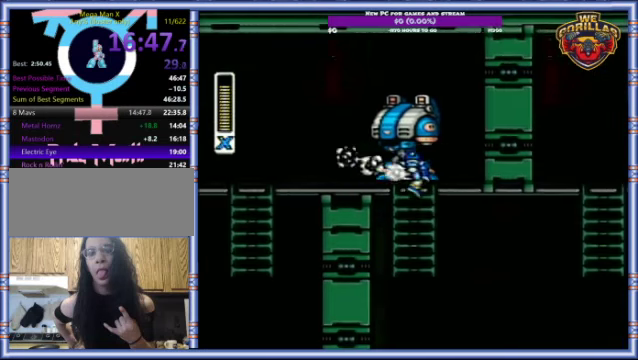
{"buttons": [], "events": [[233, "DPAD_DOWN", "up"], [233, "L1", "down"], [333, "L1", "up"]]}
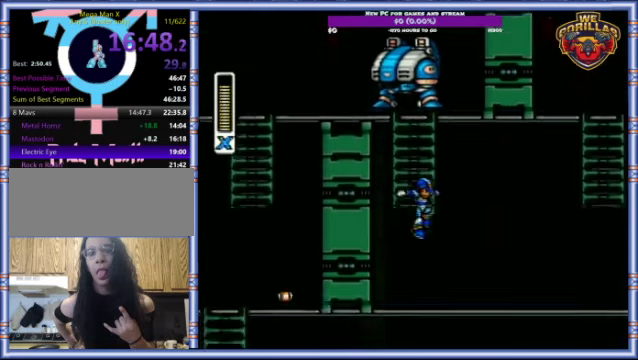
{"buttons": ["Y", "R1", "DPAD_UP", "DPAD_RIGHT"], "events": [[167, "DPAD_RIGHT", "down"], [333, "R1", "down"], [333, "Y", "down"], [400, "DPAD_UP", "down"]]}
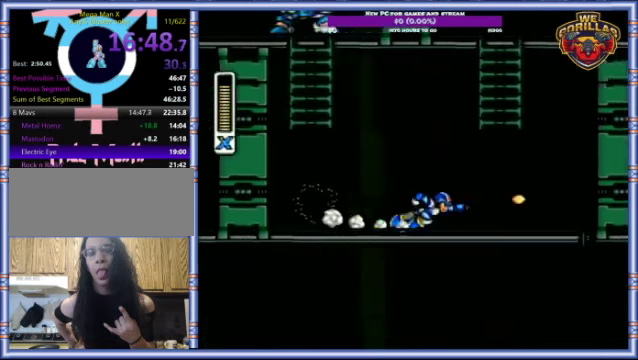
{"buttons": ["Y", "DPAD_UP"], "events": [[67, "L1", "down"], [200, "R1", "up"], [433, "DPAD_RIGHT", "up"], [467, "L1", "up"]]}
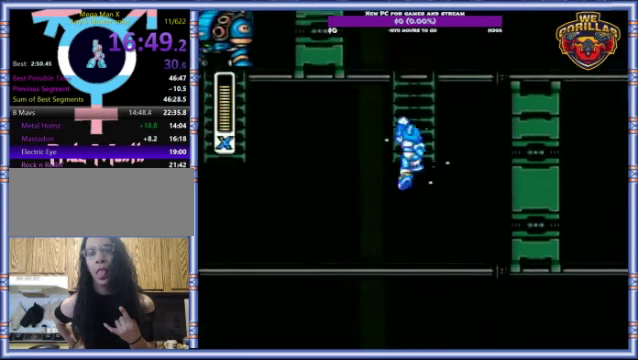
{"buttons": ["Y", "DPAD_UP"], "events": []}
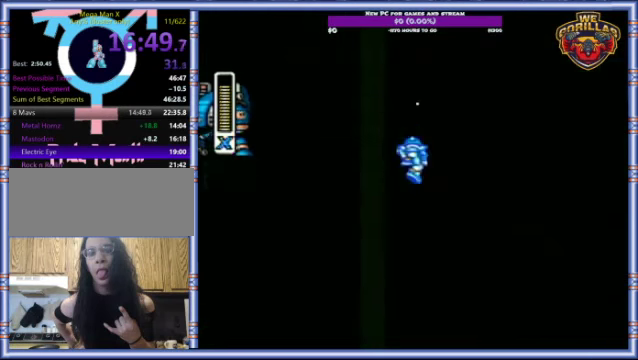
{"buttons": ["Y", "R1", "DPAD_UP", "DPAD_RIGHT"], "events": [[167, "DPAD_UP", "up"], [367, "DPAD_RIGHT", "down"], [400, "DPAD_UP", "down"], [400, "R1", "down"]]}
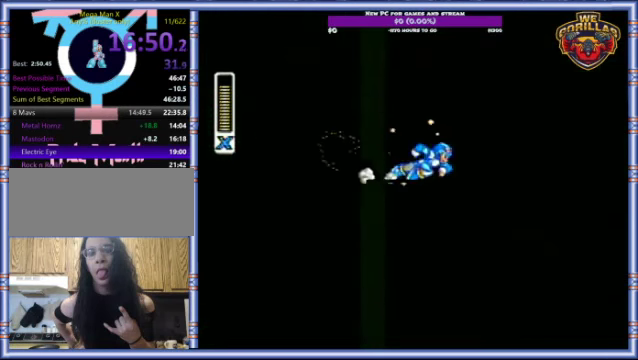
{"buttons": ["Y", "DPAD_RIGHT"], "events": [[233, "DPAD_UP", "up"], [267, "L1", "down"], [267, "Y", "up"], [333, "R1", "up"], [366, "Y", "down"], [400, "L1", "up"]]}
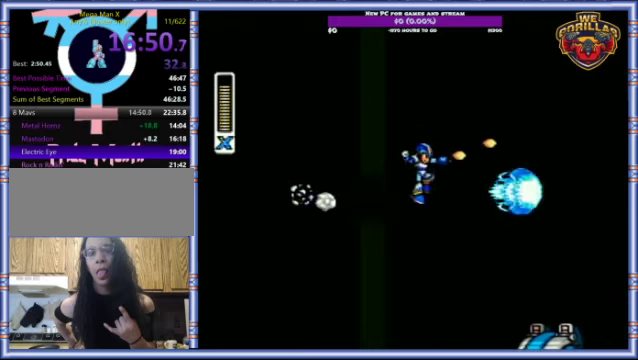
{"buttons": ["Y", "R1", "DPAD_RIGHT"], "events": [[100, "Y", "up"], [233, "R1", "down"], [233, "Y", "down"], [300, "Y", "up"], [366, "Y", "down"]]}
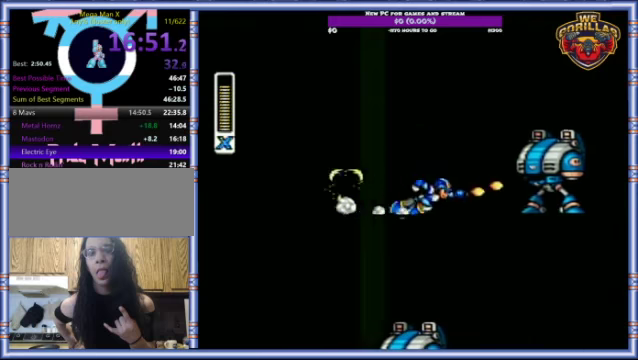
{"buttons": [], "events": [[100, "Y", "up"], [166, "Y", "down"], [200, "DPAD_RIGHT", "up"], [333, "Y", "up"], [433, "R1", "up"]]}
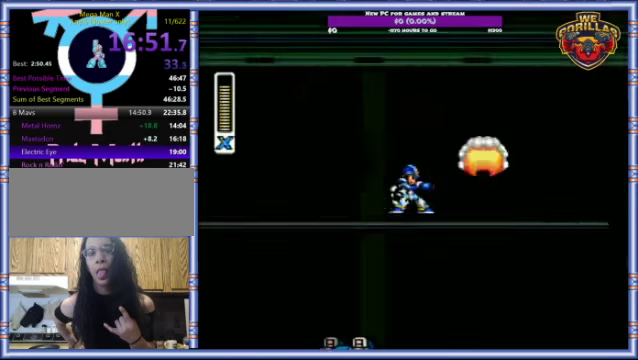
{"buttons": ["R1", "DPAD_RIGHT"], "events": [[33, "DPAD_RIGHT", "down"], [66, "R1", "down"], [100, "Y", "down"], [200, "Y", "up"]]}
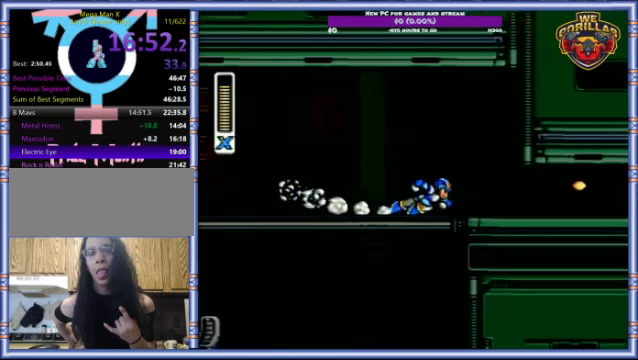
{"buttons": ["R1", "DPAD_RIGHT"], "events": []}
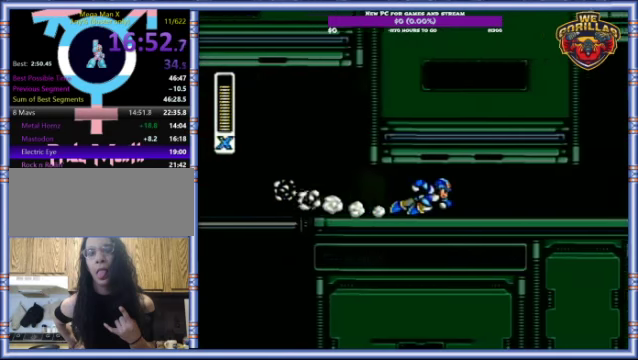
{"buttons": ["R1", "DPAD_RIGHT"], "events": [[433, "R1", "up"], [500, "R1", "down"]]}
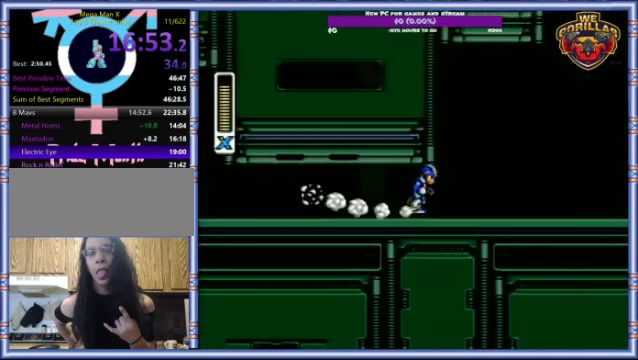
{"buttons": ["Y", "L1", "DPAD_RIGHT"], "events": [[433, "L1", "down"], [433, "R1", "up"], [433, "Y", "down"]]}
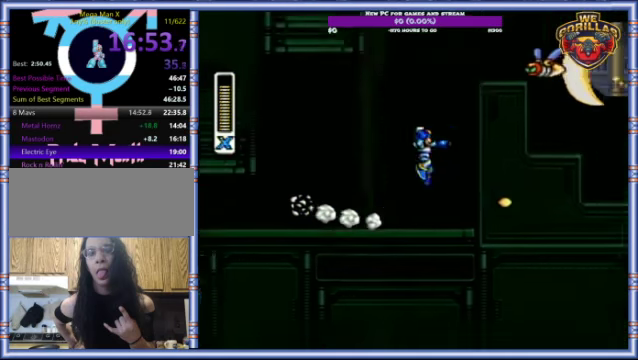
{"buttons": ["Y", "L1", "R1", "DPAD_RIGHT"], "events": [[66, "DPAD_UP", "down"], [300, "DPAD_UP", "up"], [300, "R1", "down"]]}
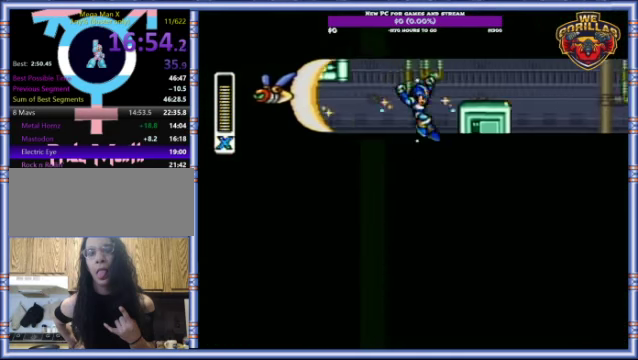
{"buttons": ["Y", "L1", "DPAD_RIGHT"], "events": [[100, "DPAD_UP", "down"], [266, "R1", "up"], [300, "DPAD_UP", "up"]]}
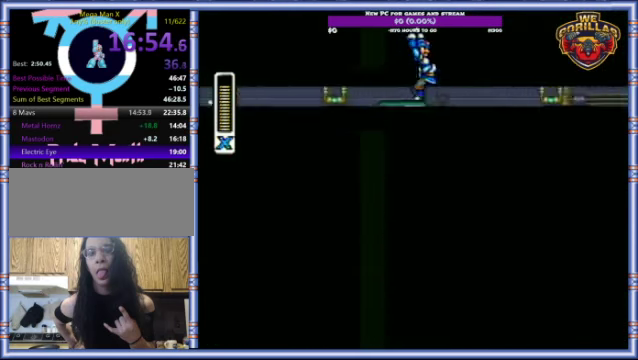
{"buttons": ["Y"], "events": [[33, "L1", "up"], [466, "DPAD_RIGHT", "up"]]}